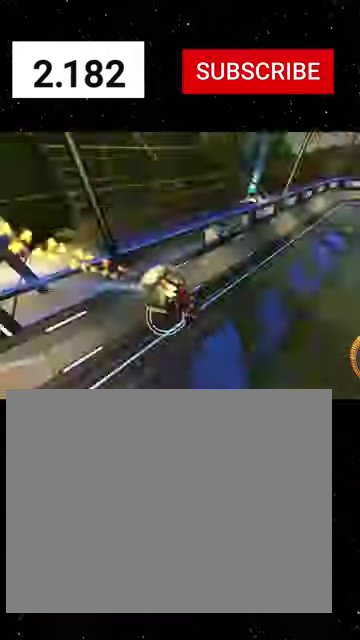
Gameplay with a controller (Xbox layout); each line is a JSON object with the inputs held at the frame after it. "events" lists button and stick changes between this image and that frame as [ms after this image, input, new state], when the widget could be followed in between. Not read: L2.
{"buttons": ["R1", "R2"], "left_stick": "down-left", "right_stick": "center"}
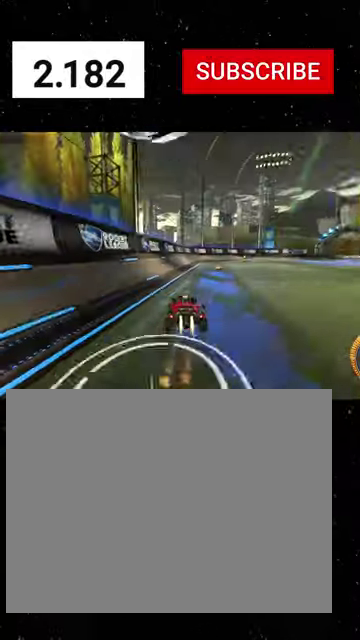
{"buttons": ["L1", "R1", "R2"], "left_stick": "down-right", "right_stick": "center", "events": [[33, "left_stick", "center"], [100, "left_stick", "right"], [133, "Y", "down"], [266, "Y", "up"], [266, "left_stick", "center"], [500, "L1", "down"], [500, "left_stick", "down-right"]]}
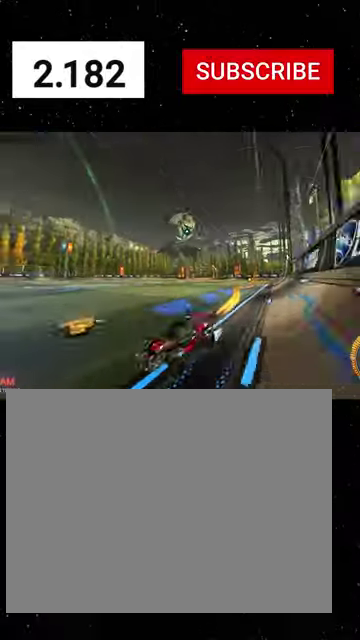
{"buttons": ["R2"], "left_stick": "center", "right_stick": "center", "events": [[200, "L1", "up"], [233, "R1", "up"], [333, "R2", "up"], [366, "left_stick", "right"], [433, "left_stick", "center"], [500, "R2", "down"]]}
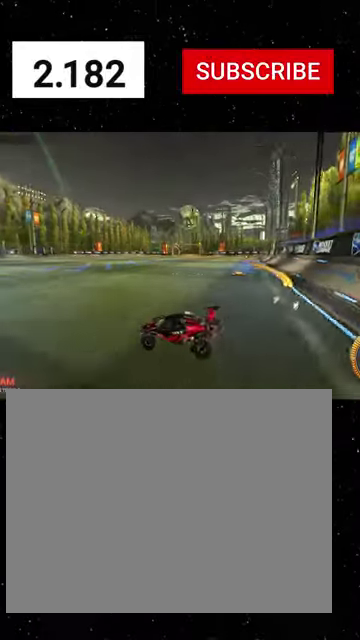
{"buttons": ["R2"], "left_stick": "right", "right_stick": "center", "events": [[266, "left_stick", "left"], [466, "left_stick", "right"]]}
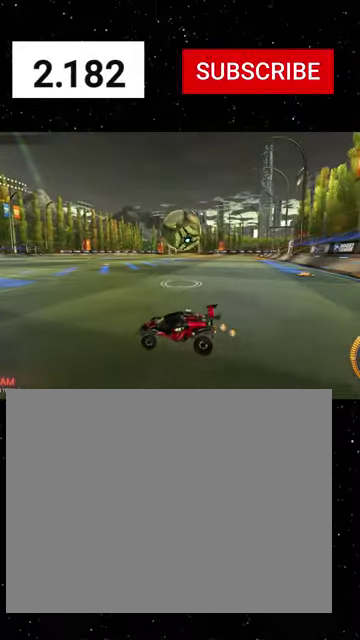
{"buttons": ["R1", "R2"], "left_stick": "right", "right_stick": "center", "events": [[100, "R1", "down"], [300, "R1", "up"], [400, "R2", "up"], [466, "R1", "down"], [466, "R2", "down"]]}
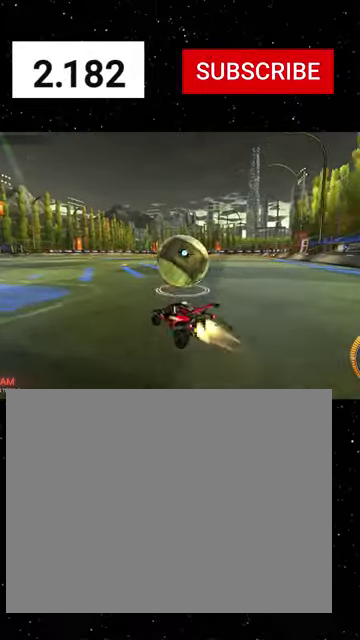
{"buttons": ["A", "R1", "R2"], "left_stick": "up-left", "right_stick": "center", "events": [[33, "left_stick", "center"], [200, "left_stick", "right"], [266, "Y", "down"], [333, "left_stick", "center"], [400, "Y", "up"], [500, "A", "down"], [500, "left_stick", "up-left"]]}
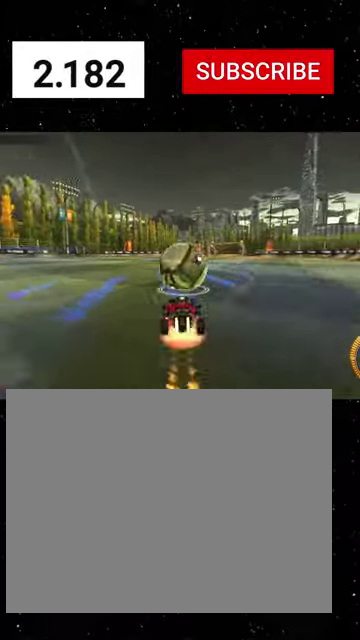
{"buttons": ["X", "Y", "R1", "R2"], "left_stick": "down-left", "right_stick": "center", "events": [[133, "X", "down"], [166, "left_stick", "down"], [200, "A", "up"], [200, "Y", "down"], [266, "Y", "up"], [366, "Y", "down"], [400, "left_stick", "down-left"], [433, "Y", "up"], [500, "Y", "down"]]}
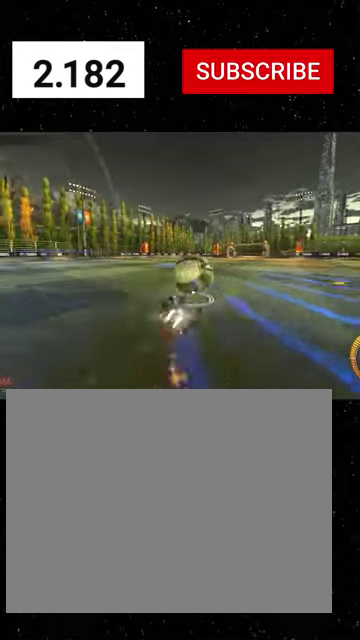
{"buttons": ["L1", "R2"], "left_stick": "left", "right_stick": "center", "events": [[33, "left_stick", "down"], [66, "Y", "up"], [100, "R1", "up"], [166, "L1", "down"], [200, "Y", "down"], [266, "Y", "up"], [333, "R1", "down"], [366, "left_stick", "down-left"], [400, "R1", "up"], [466, "X", "up"], [466, "left_stick", "left"]]}
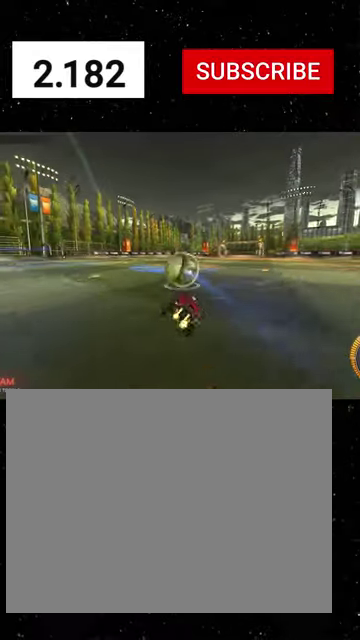
{"buttons": ["L1", "R2"], "left_stick": "up", "right_stick": "center", "events": [[66, "left_stick", "up-left"], [166, "A", "down"], [166, "left_stick", "up-right"], [266, "A", "up"], [333, "B", "down"], [333, "Y", "down"], [333, "left_stick", "up-left"], [433, "B", "up"], [433, "Y", "up"], [433, "left_stick", "up"]]}
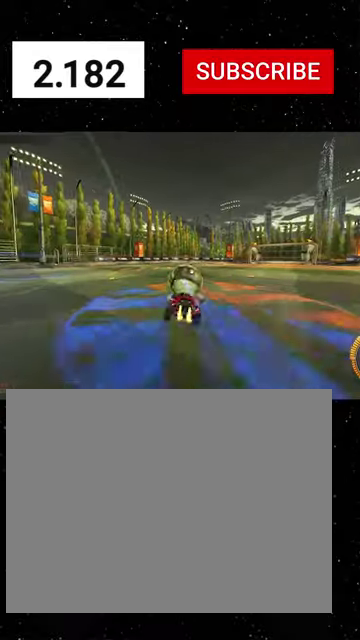
{"buttons": ["L1", "R2"], "left_stick": "center", "right_stick": "center", "events": [[33, "R1", "down"], [33, "left_stick", "center"], [166, "R1", "up"], [166, "left_stick", "down"], [233, "R1", "down"], [333, "left_stick", "center"], [366, "R1", "up"]]}